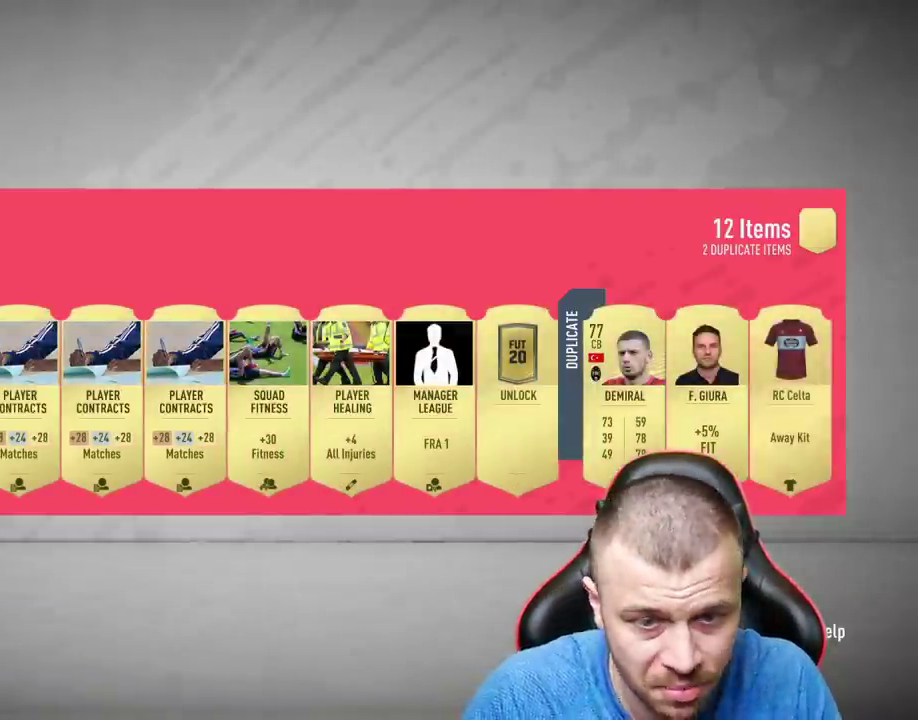
Gameplay with a controller (PlayStation layout); each line is a JSON object with the inputs held at the frame after it. "events" lists button and stick changes between this image and that frame as [ms after this image, input, new state], when the widget could be followed in between.
{"buttons": ["DPAD_RIGHT"], "left_stick": "center", "right_stick": "center", "events": [[417, "DPAD_RIGHT", "down"]]}
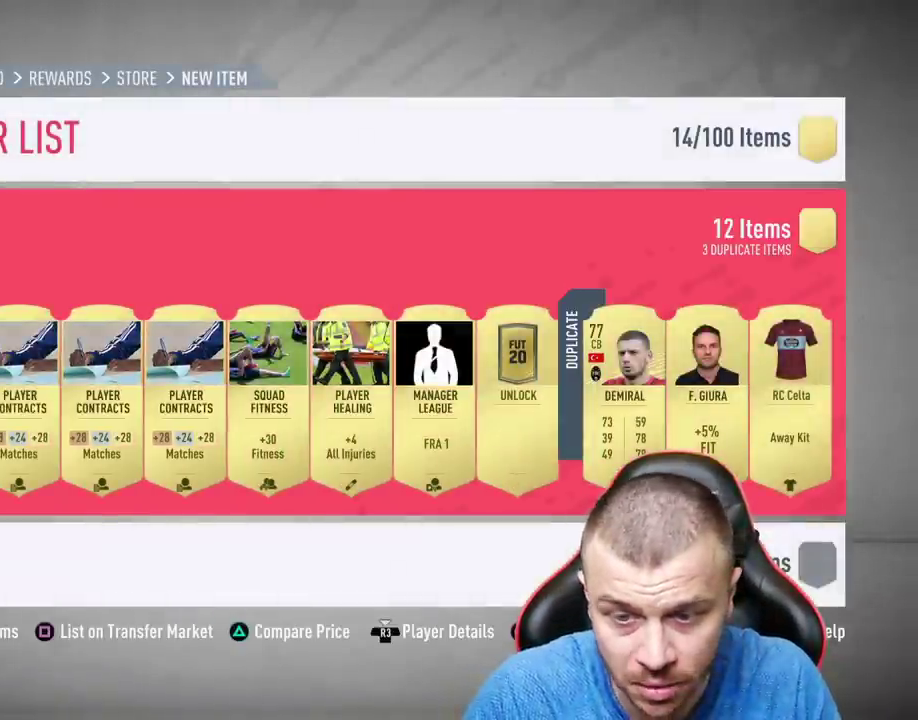
{"buttons": [], "left_stick": "center", "right_stick": "center", "events": [[17, "DPAD_RIGHT", "up"], [367, "DPAD_RIGHT", "down"], [450, "DPAD_RIGHT", "up"]]}
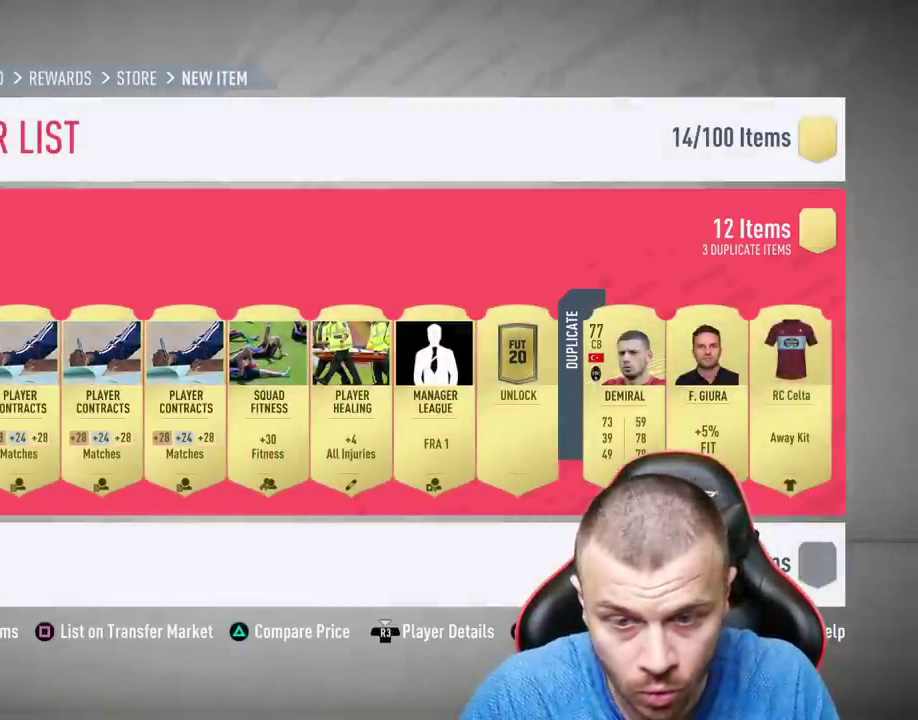
{"buttons": [], "left_stick": "center", "right_stick": "center", "events": [[83, "DPAD_RIGHT", "down"], [150, "DPAD_RIGHT", "up"], [233, "DPAD_RIGHT", "down"], [317, "DPAD_RIGHT", "up"], [383, "DPAD_RIGHT", "down"], [483, "DPAD_RIGHT", "up"]]}
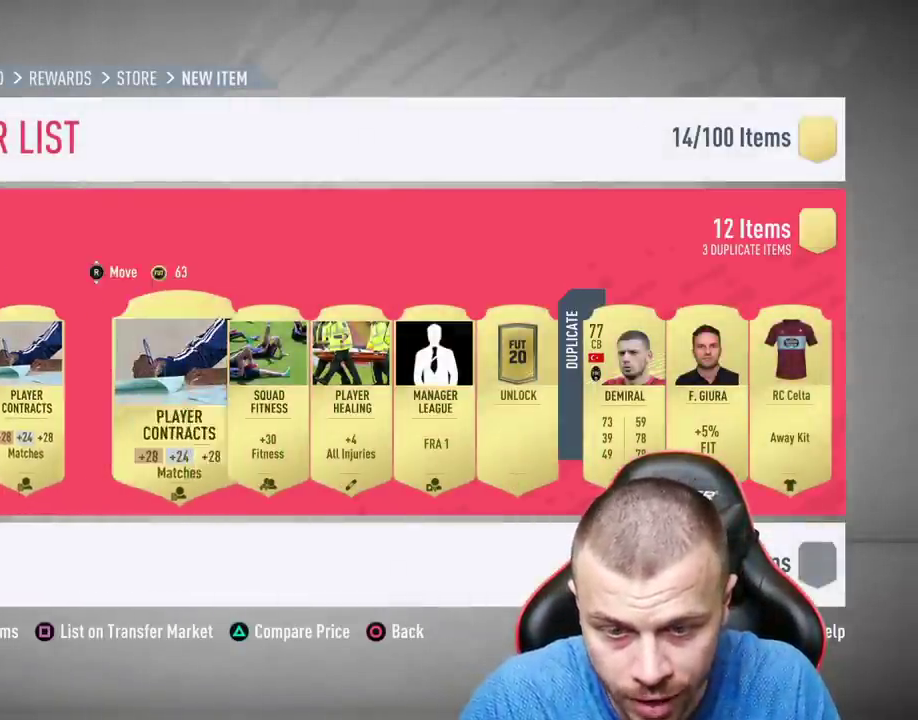
{"buttons": [], "left_stick": "center", "right_stick": "center", "events": [[50, "DPAD_RIGHT", "down"], [133, "DPAD_RIGHT", "up"], [217, "DPAD_RIGHT", "down"], [317, "DPAD_RIGHT", "up"]]}